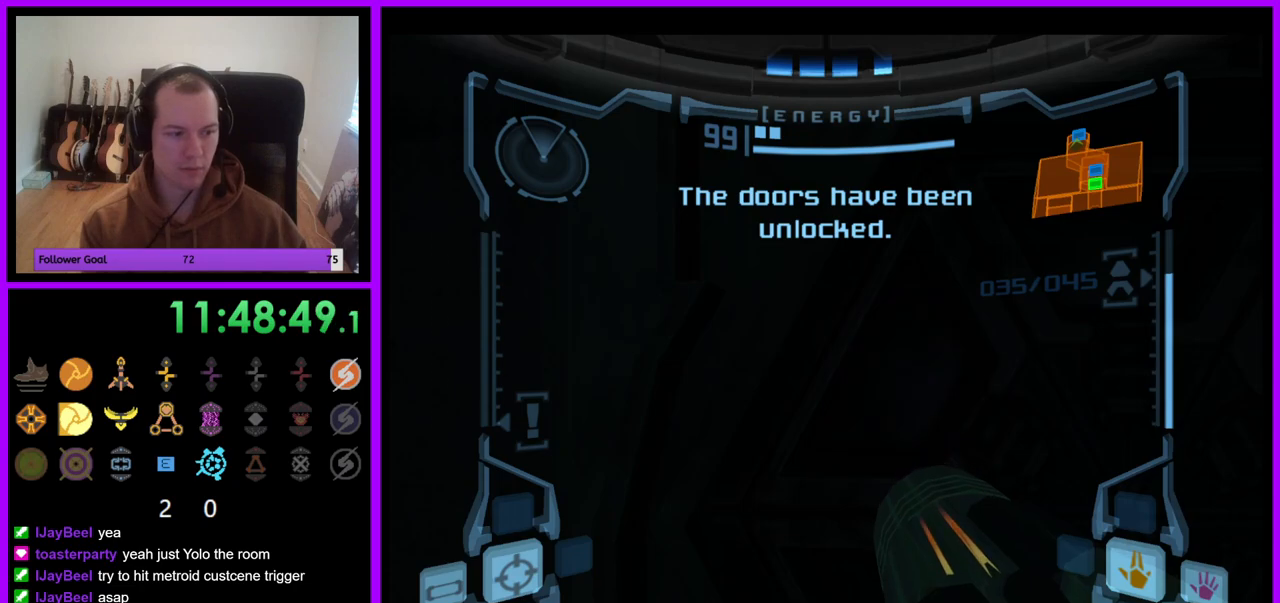
Gameplay with a controller (Nintendo layout); each line is a JSON object with the inputs held at the frame after it. "events" lists button and stick changes between this image and that frame as [ms after this image, input, new state], when the widget could be followed in between. Not read: L3 R3.
{"buttons": ["R1"], "left_stick": "center", "right_stick": "center", "events": []}
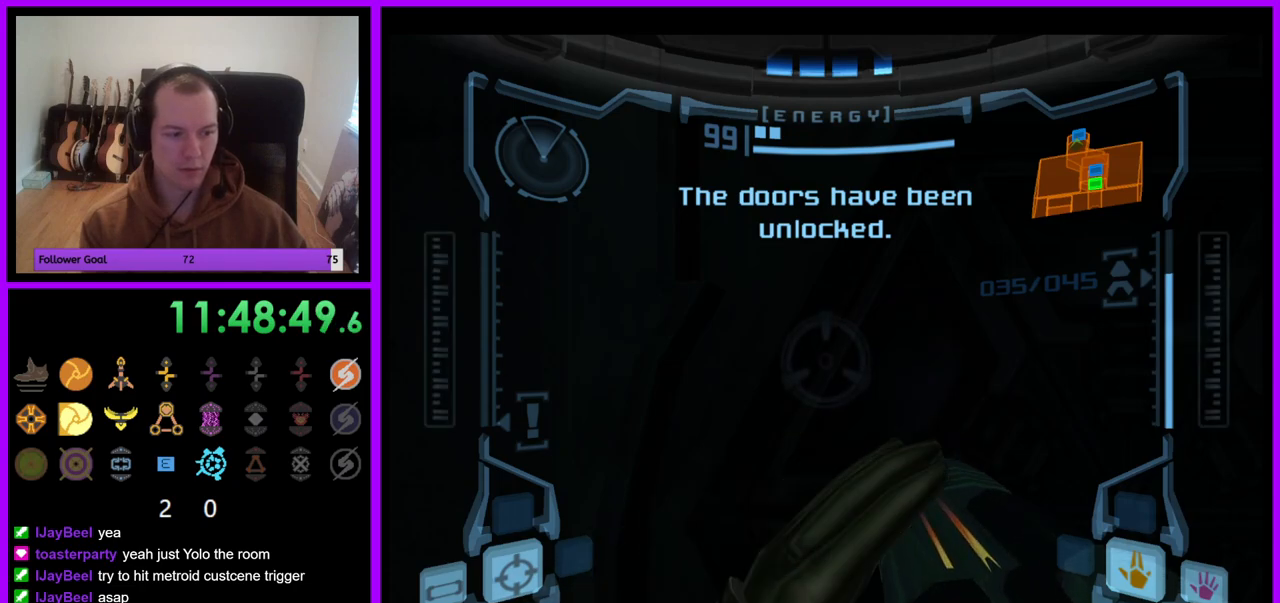
{"buttons": ["R1"], "left_stick": "center", "right_stick": "center", "events": []}
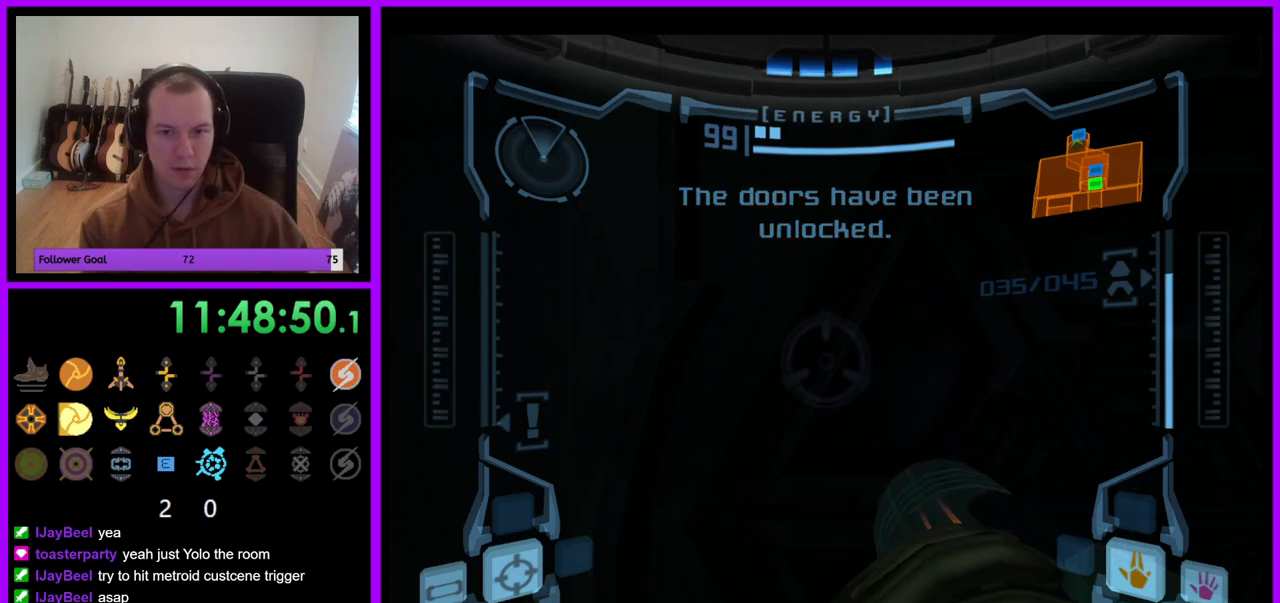
{"buttons": ["L1"], "left_stick": "up-right", "right_stick": "center", "events": [[83, "left_stick", "up-right"], [267, "left_stick", "center"], [333, "R1", "up"], [350, "L1", "down"], [450, "left_stick", "up-right"]]}
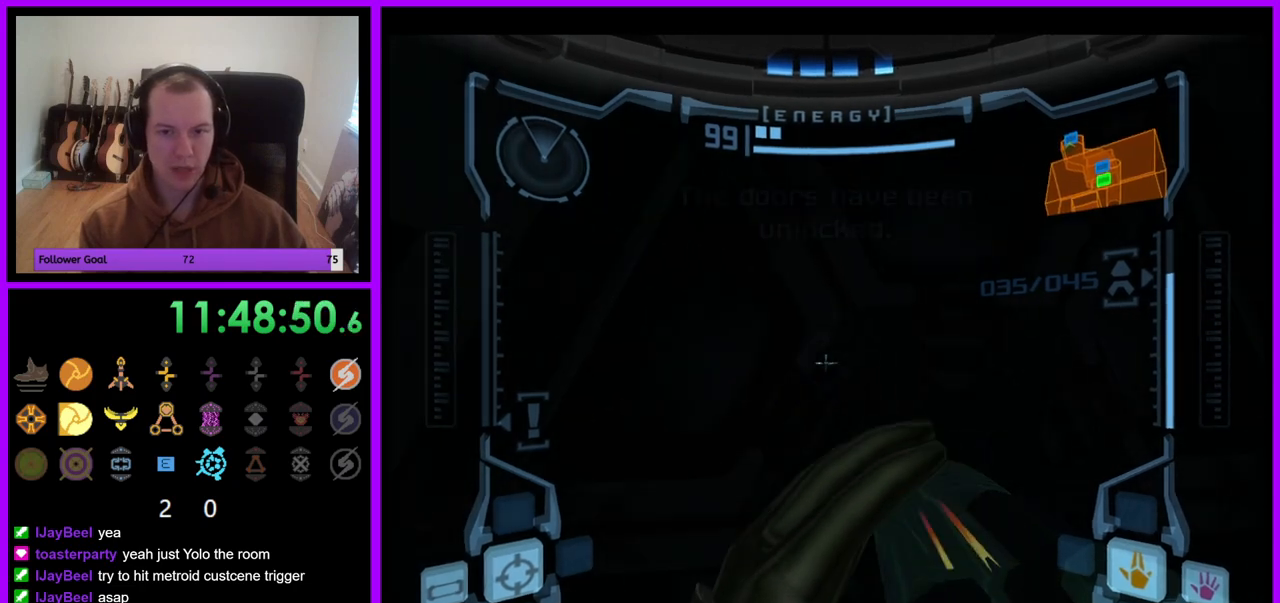
{"buttons": ["L1"], "left_stick": "up", "right_stick": "center", "events": [[183, "left_stick", "left"], [233, "left_stick", "down"], [417, "left_stick", "up"]]}
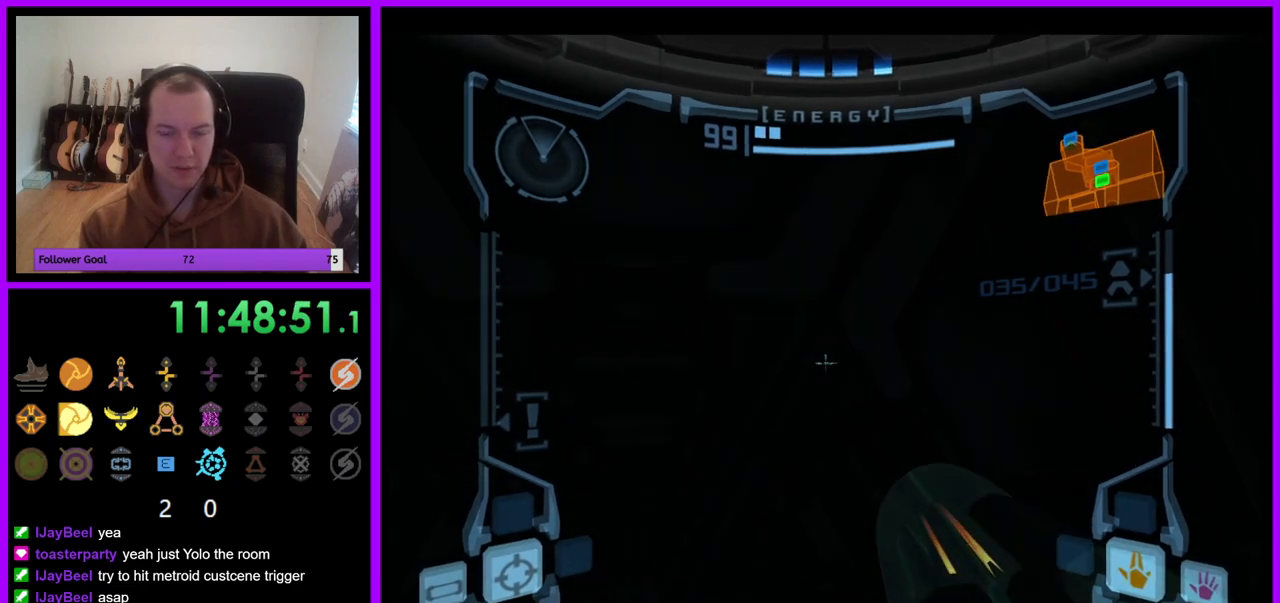
{"buttons": ["L1"], "left_stick": "center", "right_stick": "center", "events": [[33, "A", "down"], [50, "left_stick", "center"], [100, "A", "up"], [133, "left_stick", "down"], [317, "left_stick", "center"], [350, "A", "down"], [467, "A", "up"]]}
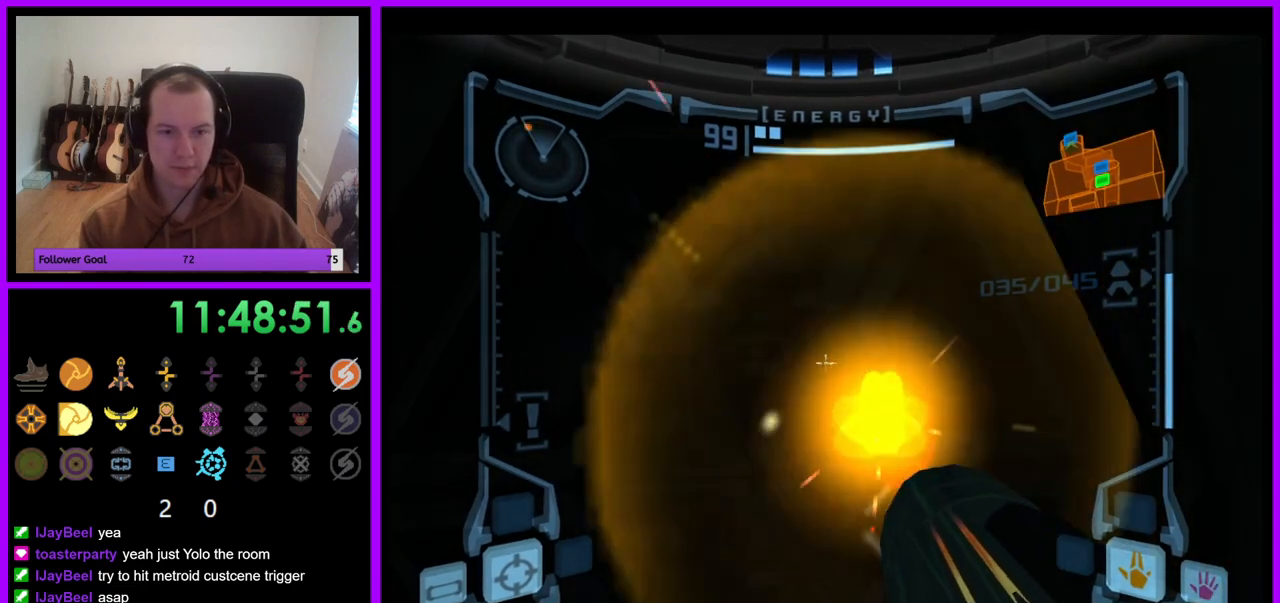
{"buttons": ["R1"], "left_stick": "center", "right_stick": "center", "events": [[33, "A", "down"], [133, "A", "up"], [133, "L1", "up"], [200, "A", "down"], [267, "A", "up"], [333, "R1", "down"], [367, "left_stick", "up-left"], [467, "left_stick", "center"]]}
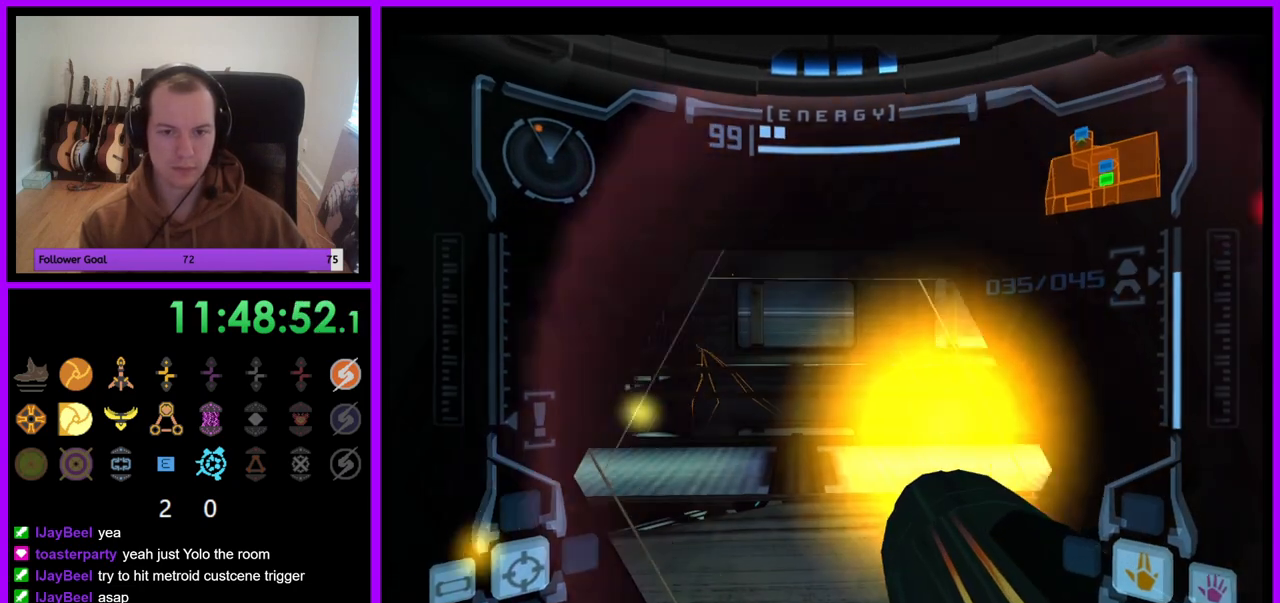
{"buttons": ["L1"], "left_stick": "center", "right_stick": "center", "events": [[350, "L1", "down"], [350, "R1", "up"]]}
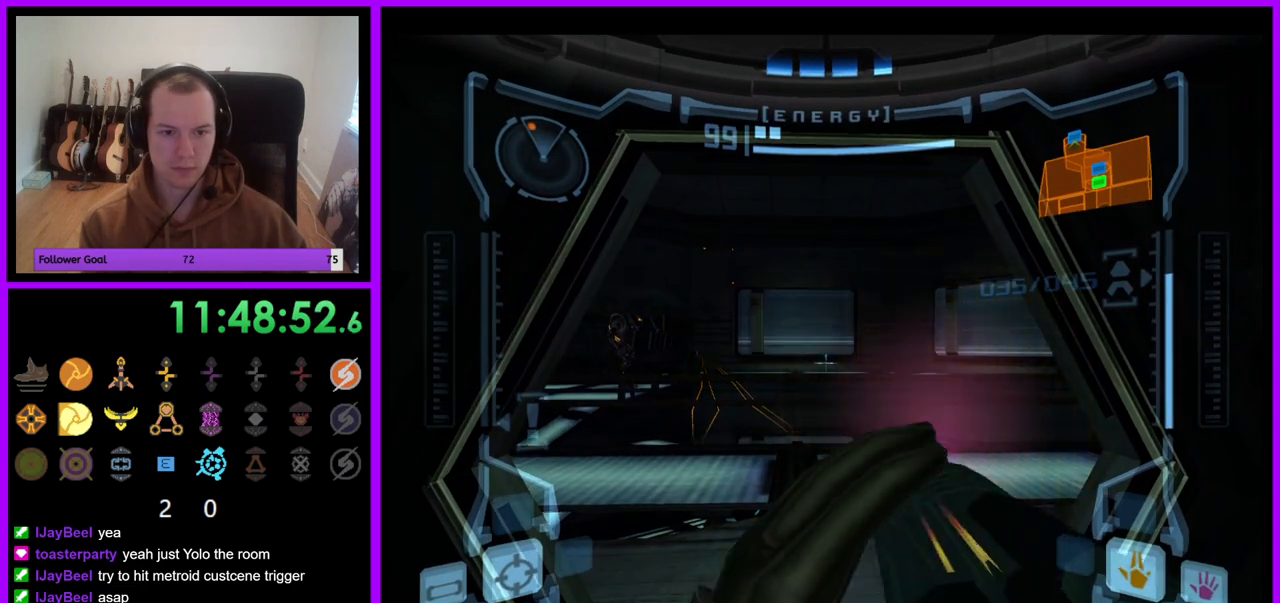
{"buttons": [], "left_stick": "left", "right_stick": "center", "events": [[333, "L1", "up"], [367, "left_stick", "left"]]}
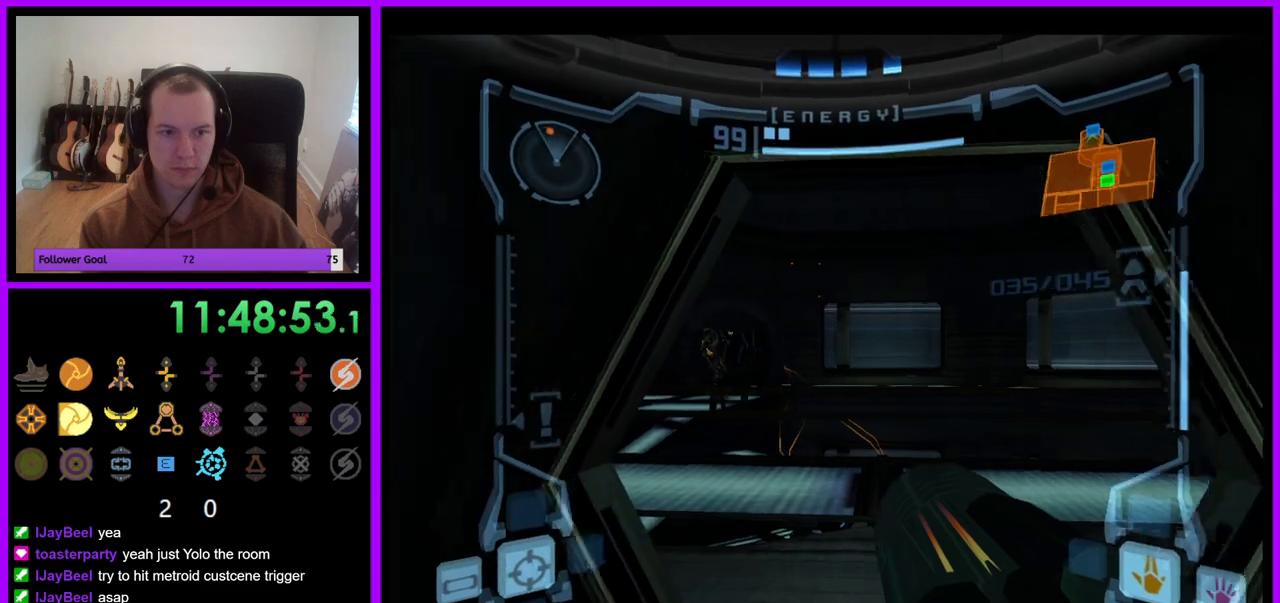
{"buttons": ["A"], "left_stick": "right", "right_stick": "center", "events": [[417, "A", "down"], [417, "left_stick", "center"], [467, "left_stick", "right"]]}
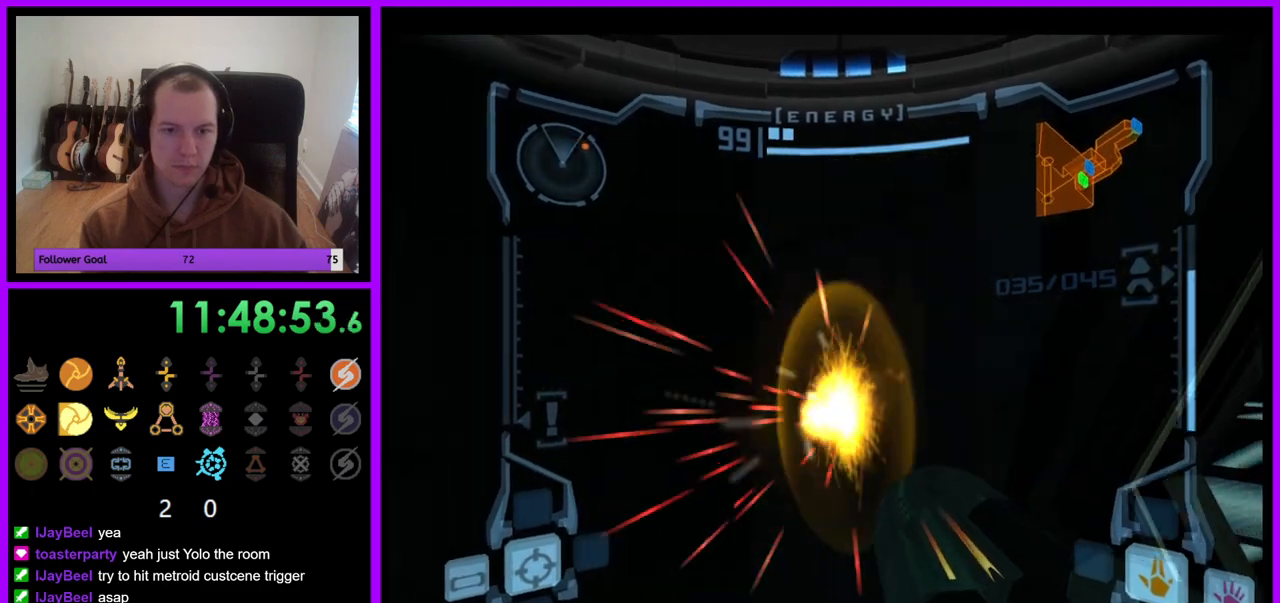
{"buttons": ["A"], "left_stick": "center", "right_stick": "center", "events": [[317, "left_stick", "center"]]}
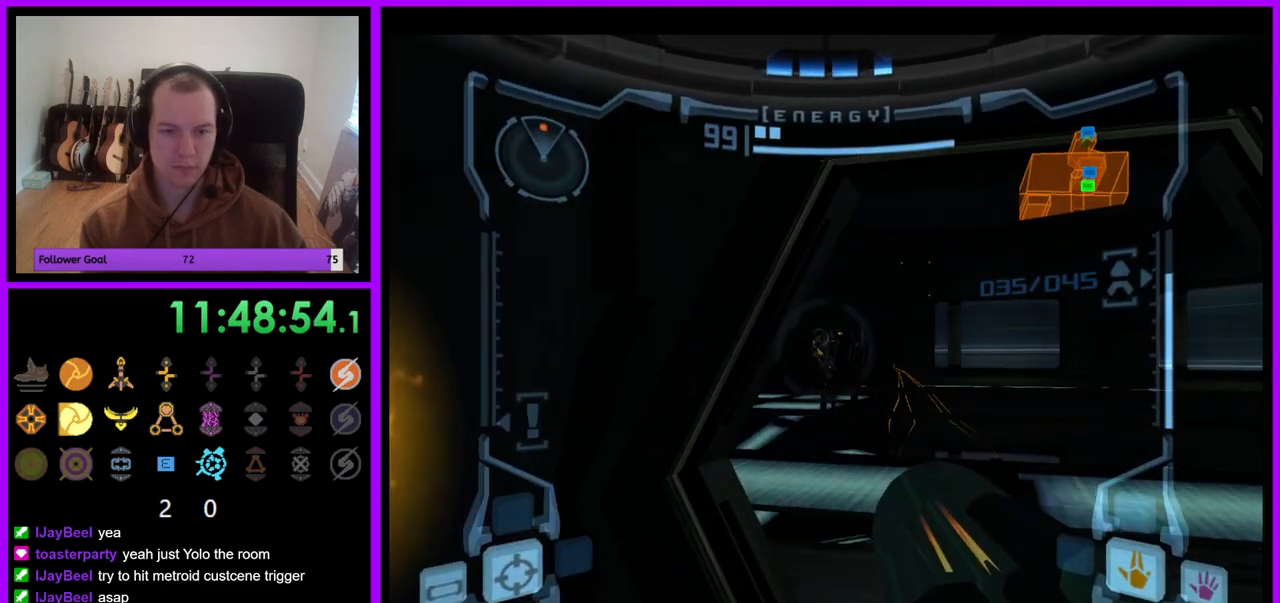
{"buttons": ["A", "L1"], "left_stick": "right", "right_stick": "center", "events": [[83, "L1", "down"], [433, "left_stick", "right"]]}
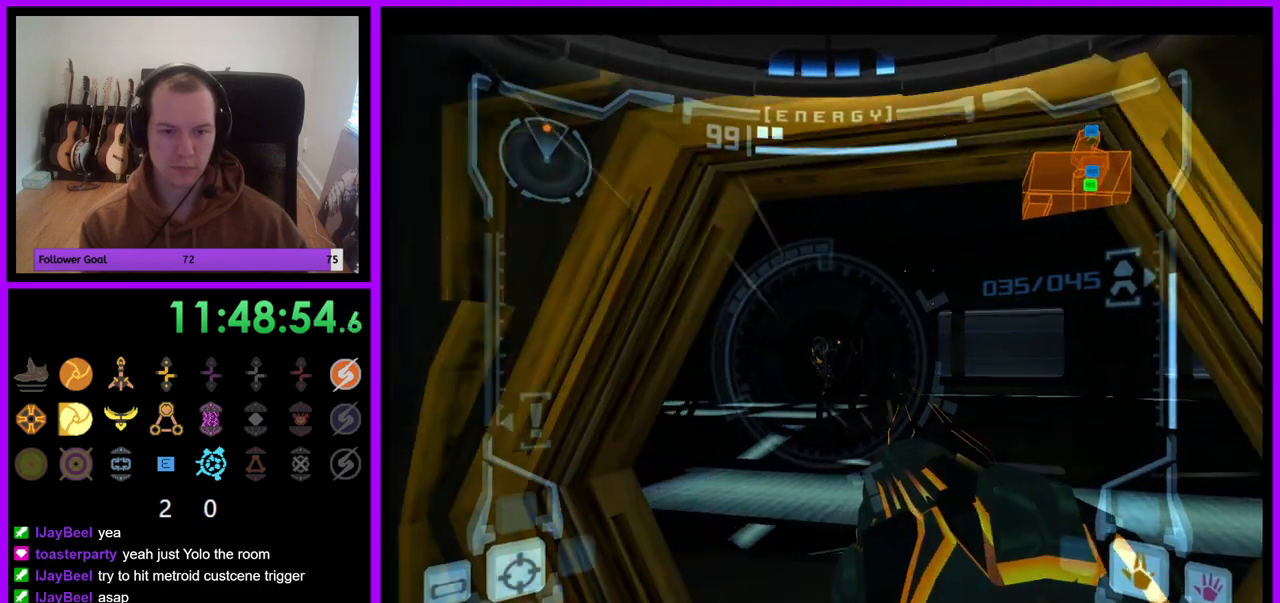
{"buttons": ["L1"], "left_stick": "left", "right_stick": "center", "events": [[100, "left_stick", "center"], [217, "A", "up"], [417, "left_stick", "left"]]}
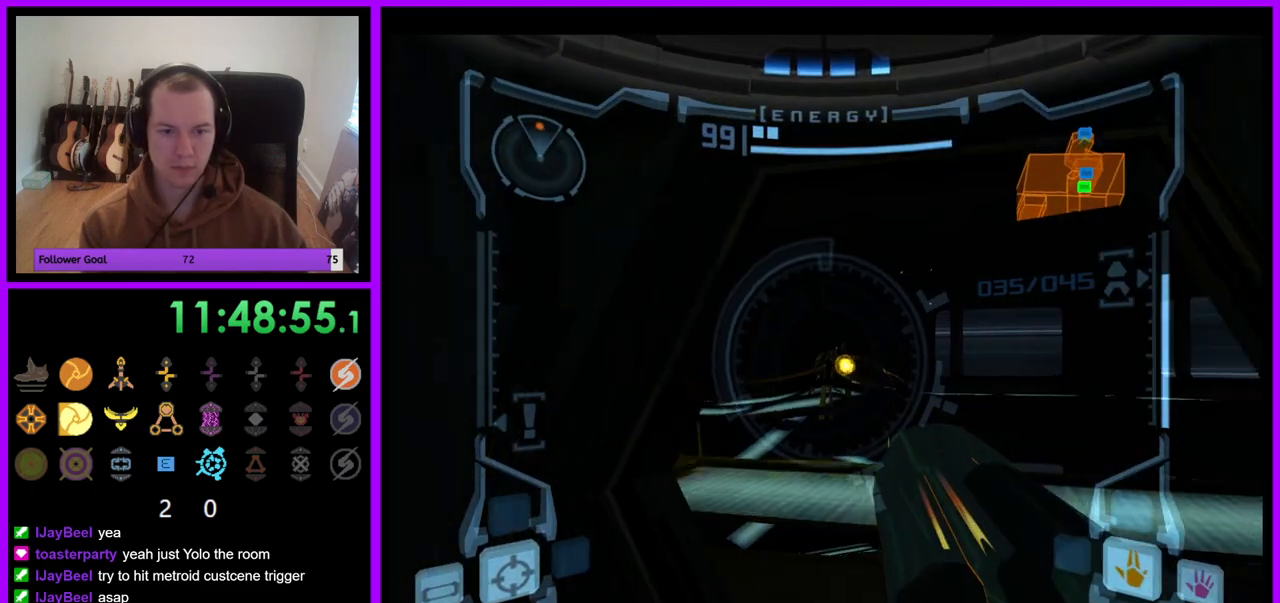
{"buttons": ["L1"], "left_stick": "right", "right_stick": "up", "events": [[117, "left_stick", "center"], [317, "right_stick", "up"], [400, "left_stick", "right"]]}
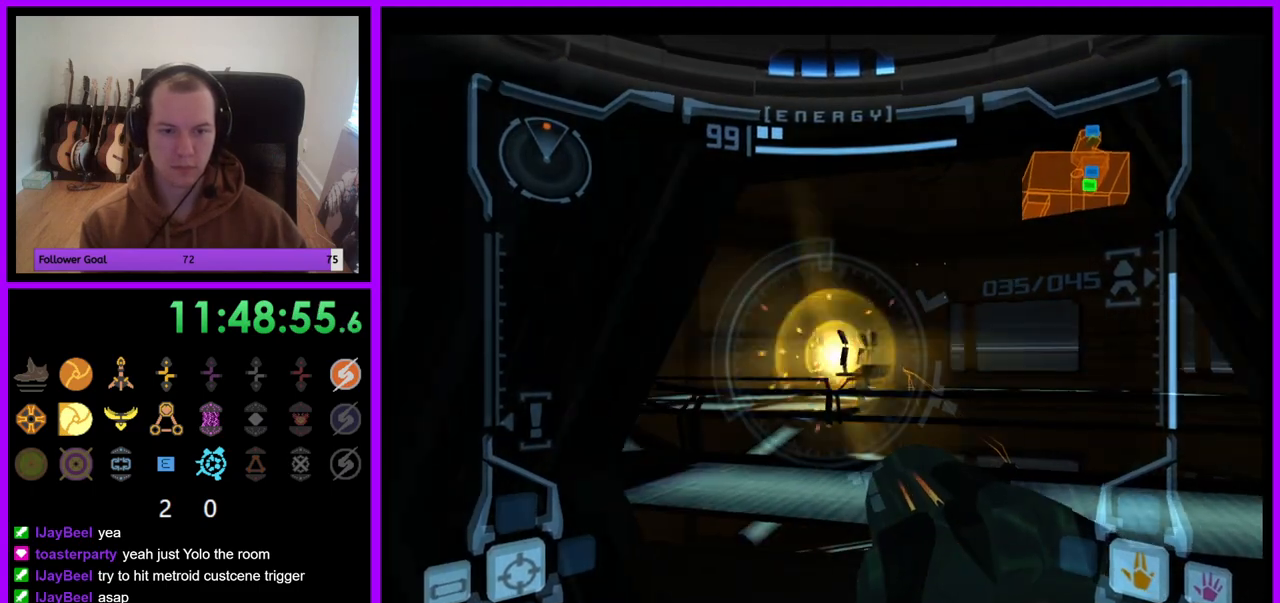
{"buttons": ["L1"], "left_stick": "left", "right_stick": "center", "events": [[67, "left_stick", "center"], [200, "Y", "down"], [283, "Y", "up"], [350, "right_stick", "center"], [433, "left_stick", "left"]]}
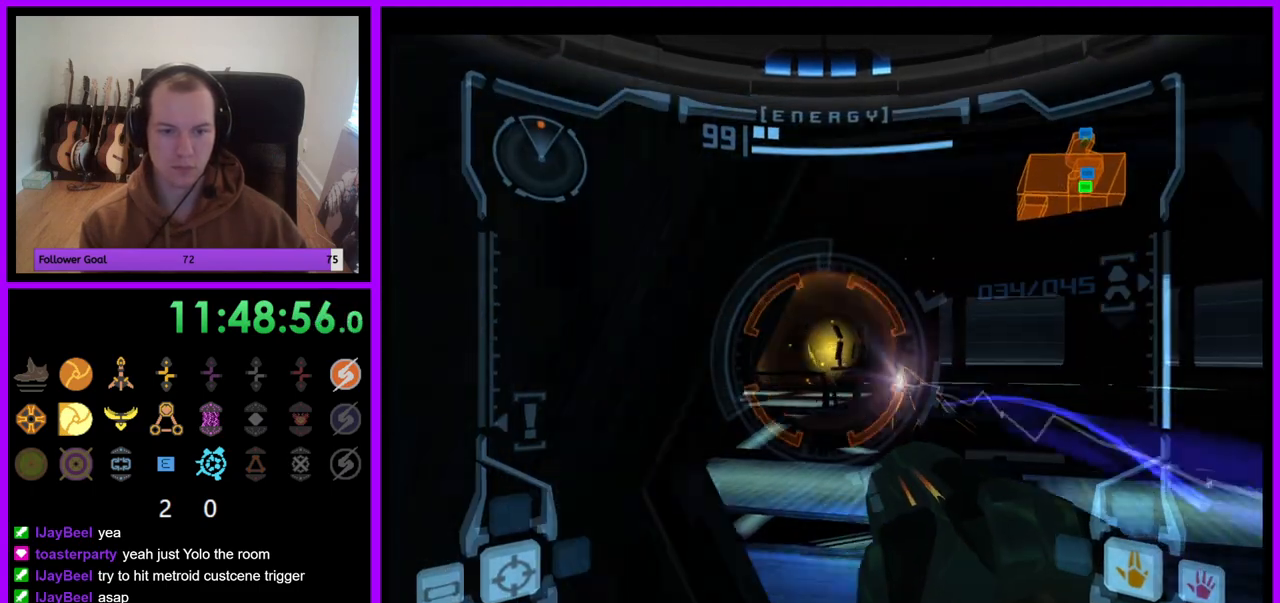
{"buttons": ["A", "L1"], "left_stick": "center", "right_stick": "center", "events": [[133, "A", "down"], [200, "left_stick", "center"]]}
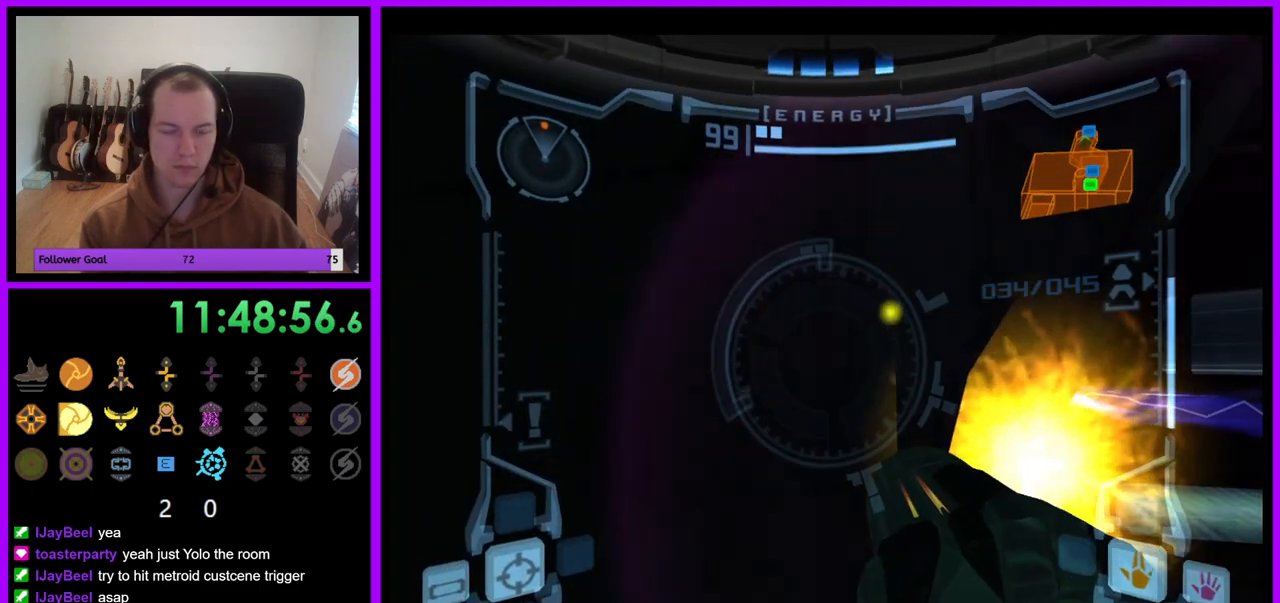
{"buttons": ["A", "L1"], "left_stick": "right", "right_stick": "center", "events": [[483, "left_stick", "right"]]}
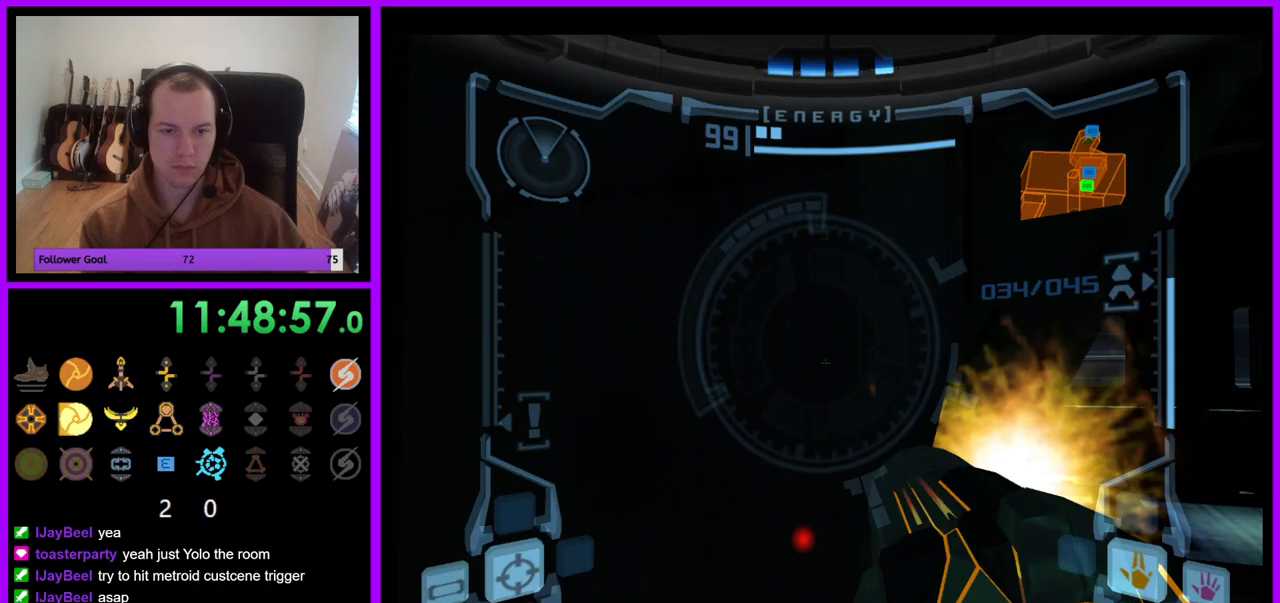
{"buttons": ["A", "L1"], "left_stick": "center", "right_stick": "center", "events": [[250, "left_stick", "center"]]}
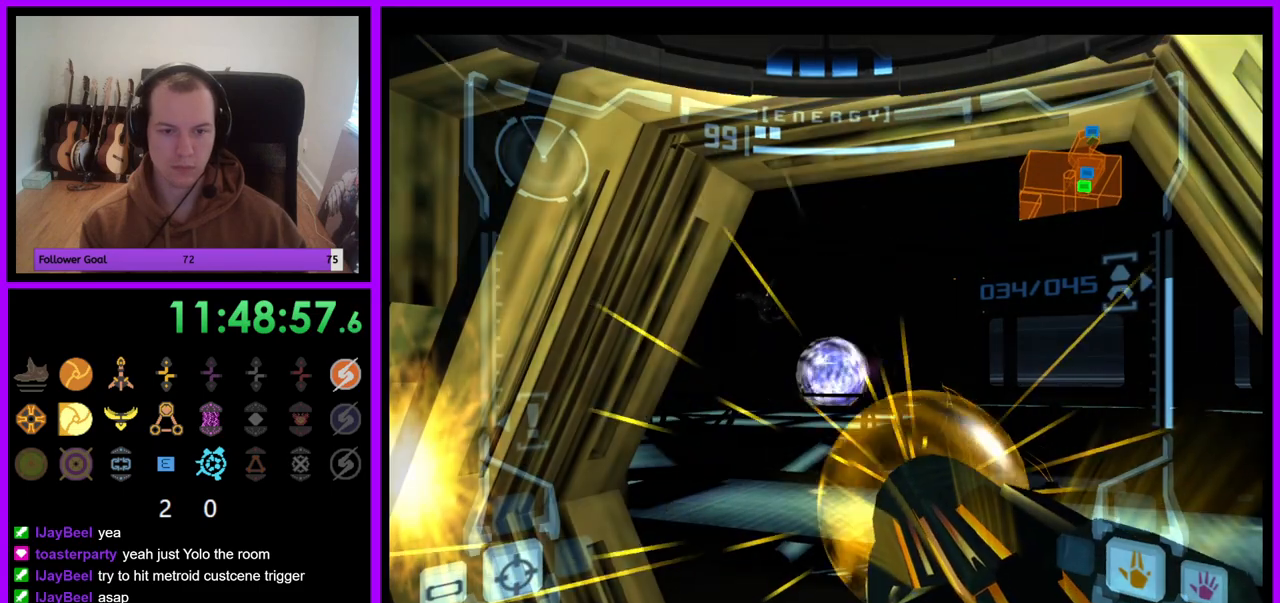
{"buttons": ["A", "R1"], "left_stick": "up", "right_stick": "center", "events": [[117, "left_stick", "up"], [150, "L1", "up"], [433, "R1", "down"]]}
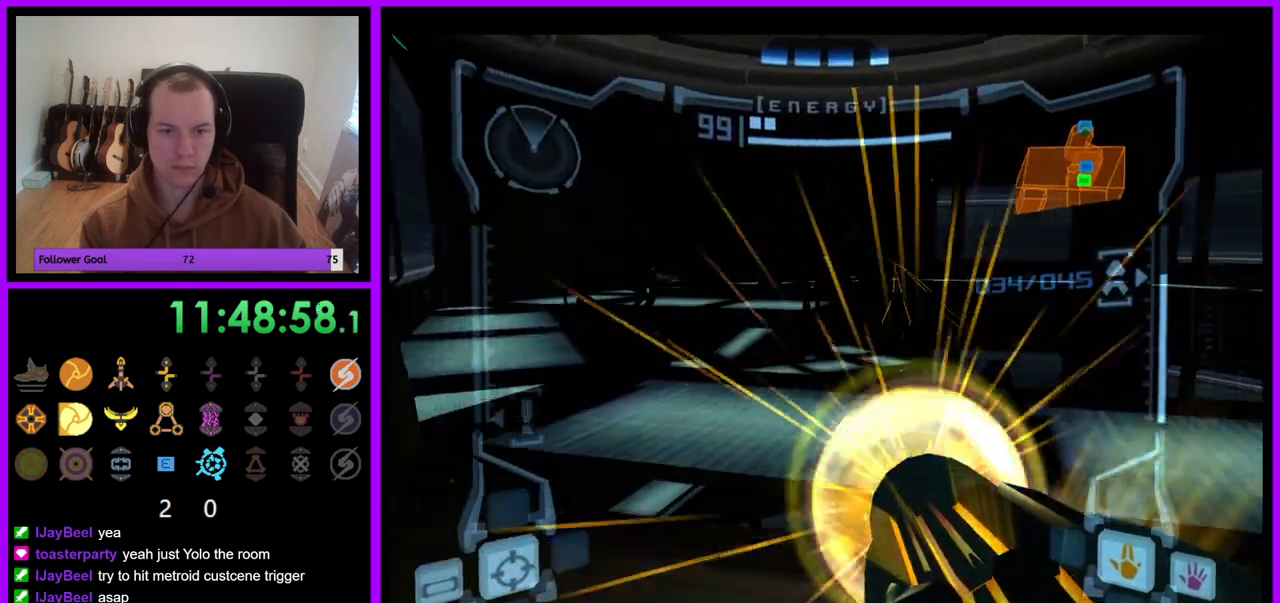
{"buttons": ["A", "L1"], "left_stick": "up", "right_stick": "center", "events": [[67, "left_stick", "up-right"], [283, "L1", "down"], [300, "R1", "up"], [300, "left_stick", "up"]]}
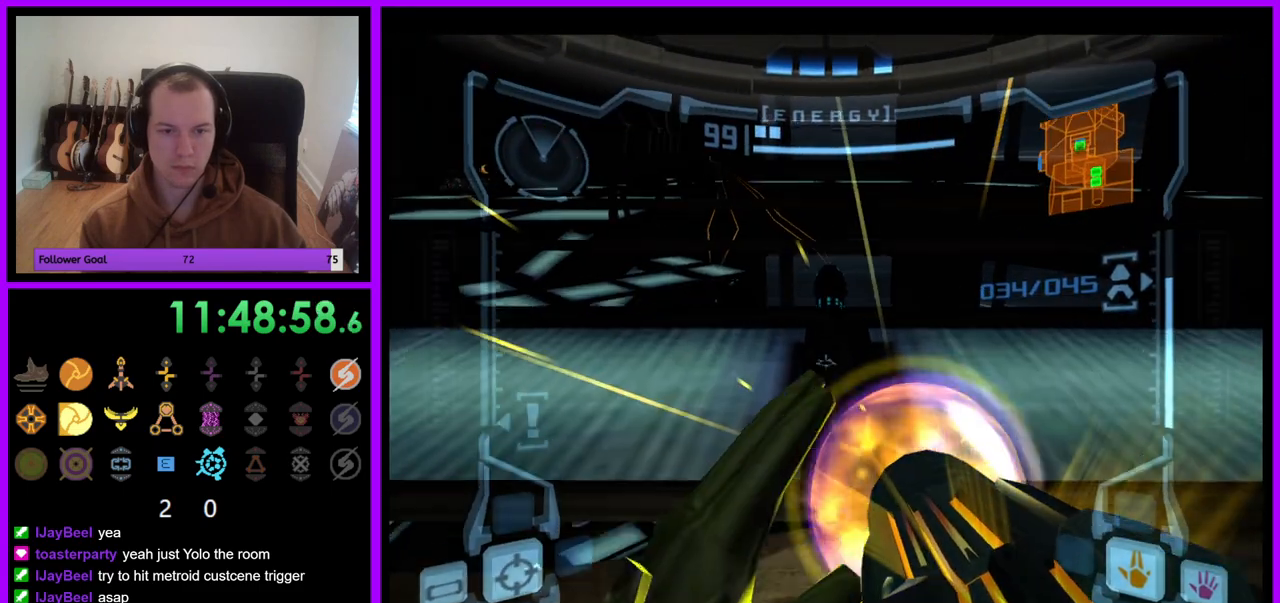
{"buttons": ["A", "L1", "R1"], "left_stick": "up", "right_stick": "center", "events": [[500, "R1", "down"]]}
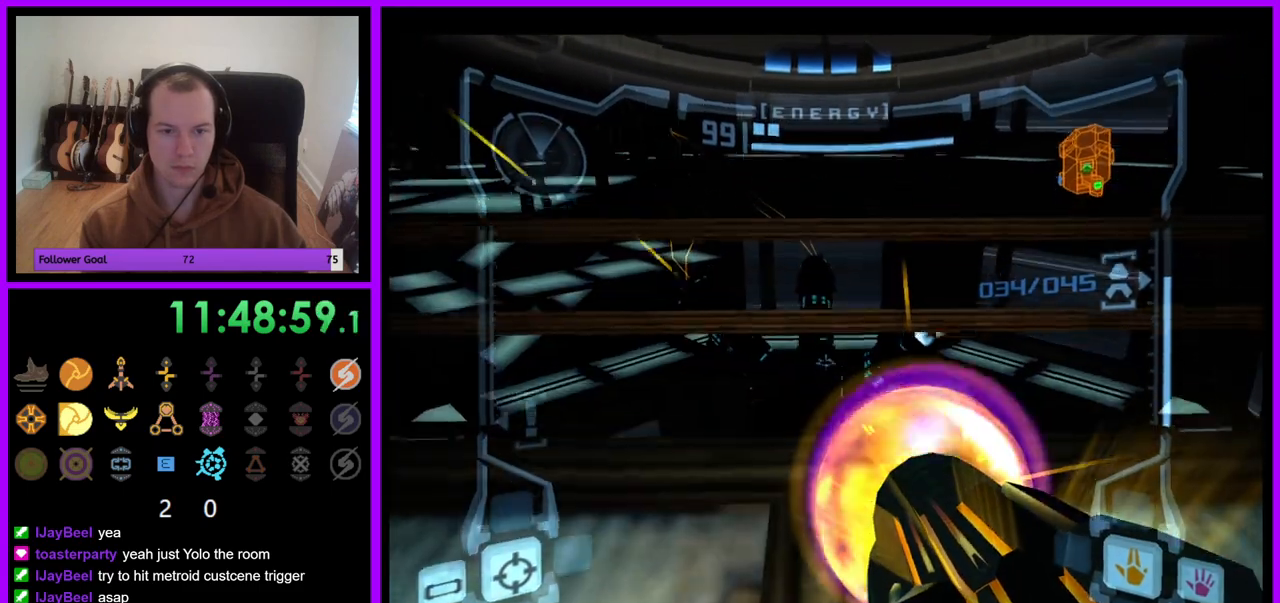
{"buttons": ["A", "R1"], "left_stick": "up", "right_stick": "center", "events": [[67, "L1", "up"], [200, "left_stick", "up-right"], [300, "left_stick", "up"]]}
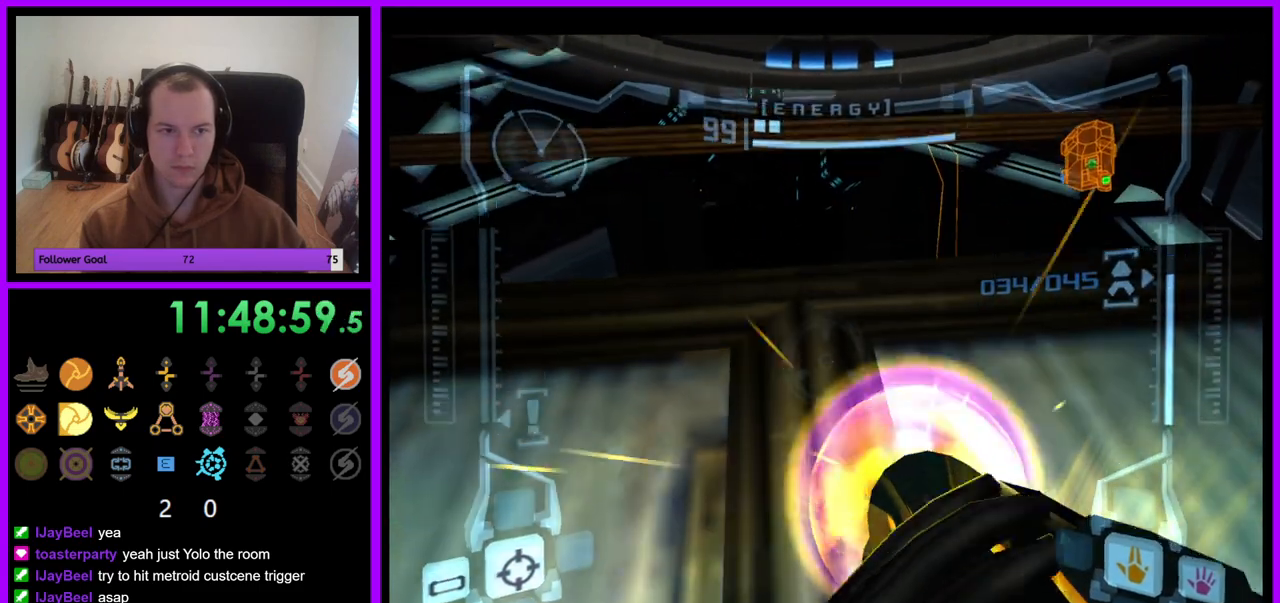
{"buttons": ["A", "L1"], "left_stick": "up", "right_stick": "center"}
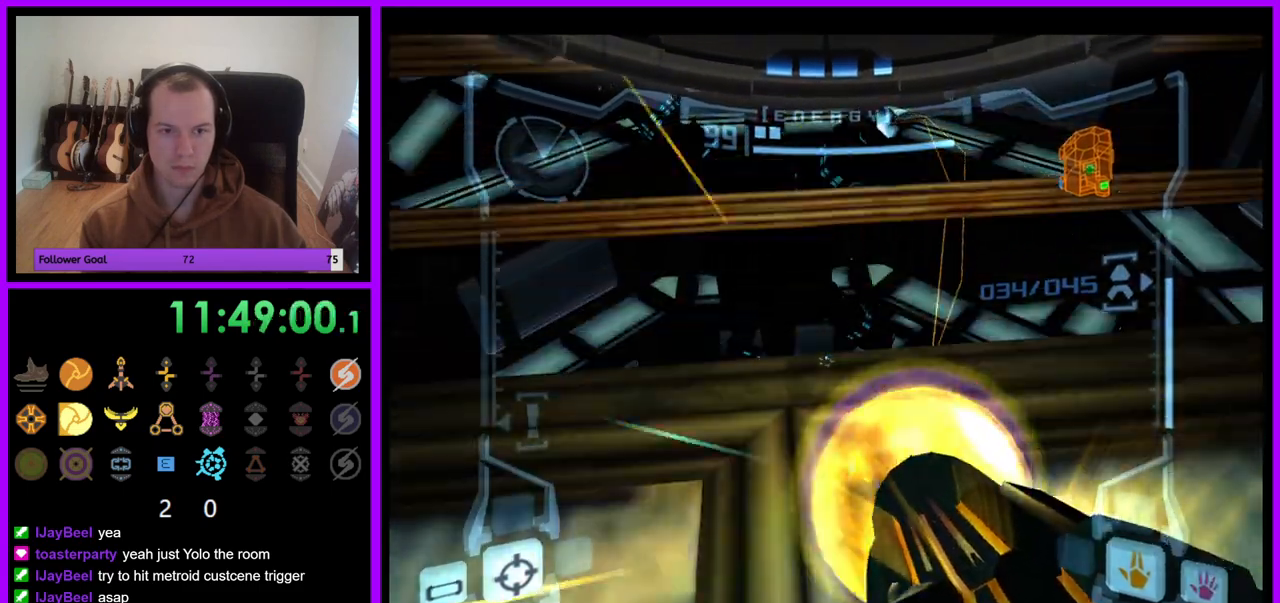
{"buttons": ["A", "L1"], "left_stick": "center", "right_stick": "center", "events": [[17, "left_stick", "center"], [150, "left_stick", "up"], [333, "left_stick", "center"]]}
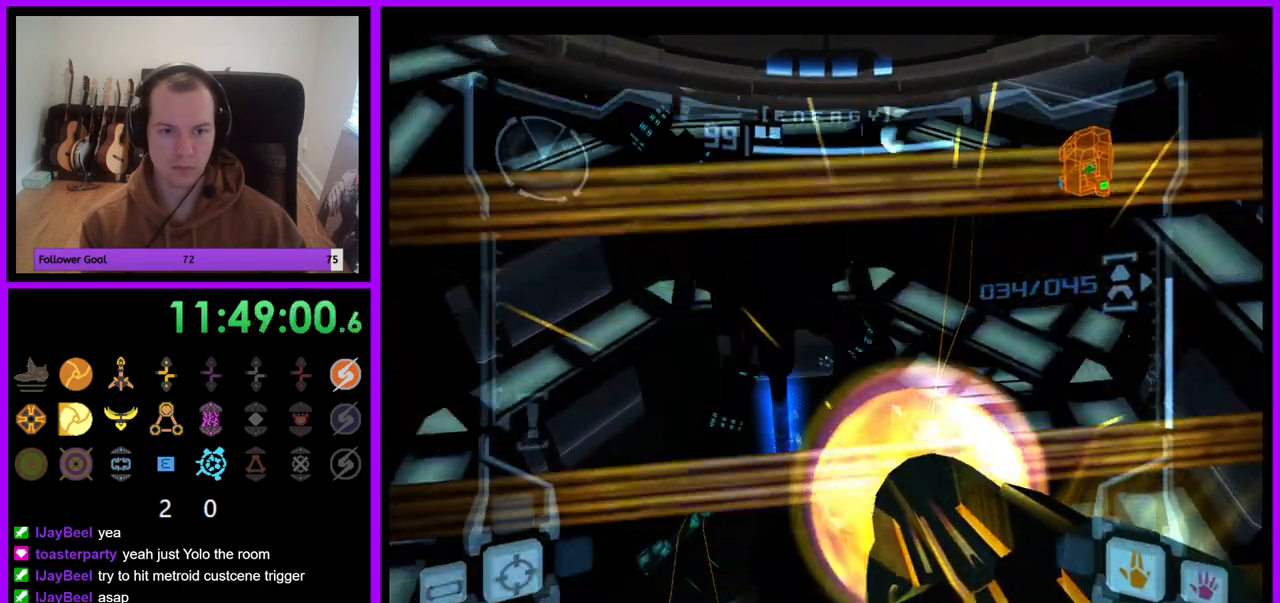
{"buttons": ["A", "L1"], "left_stick": "up", "right_stick": "center", "events": [[450, "left_stick", "up"]]}
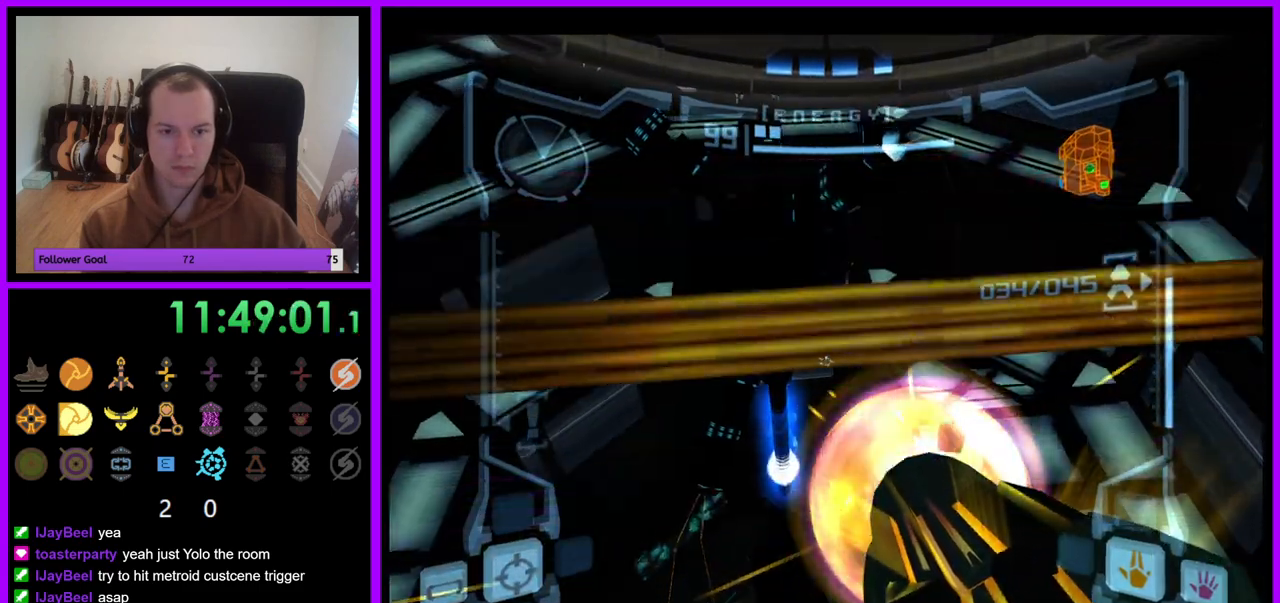
{"buttons": ["A", "L1"], "left_stick": "center", "right_stick": "center", "events": [[100, "left_stick", "center"]]}
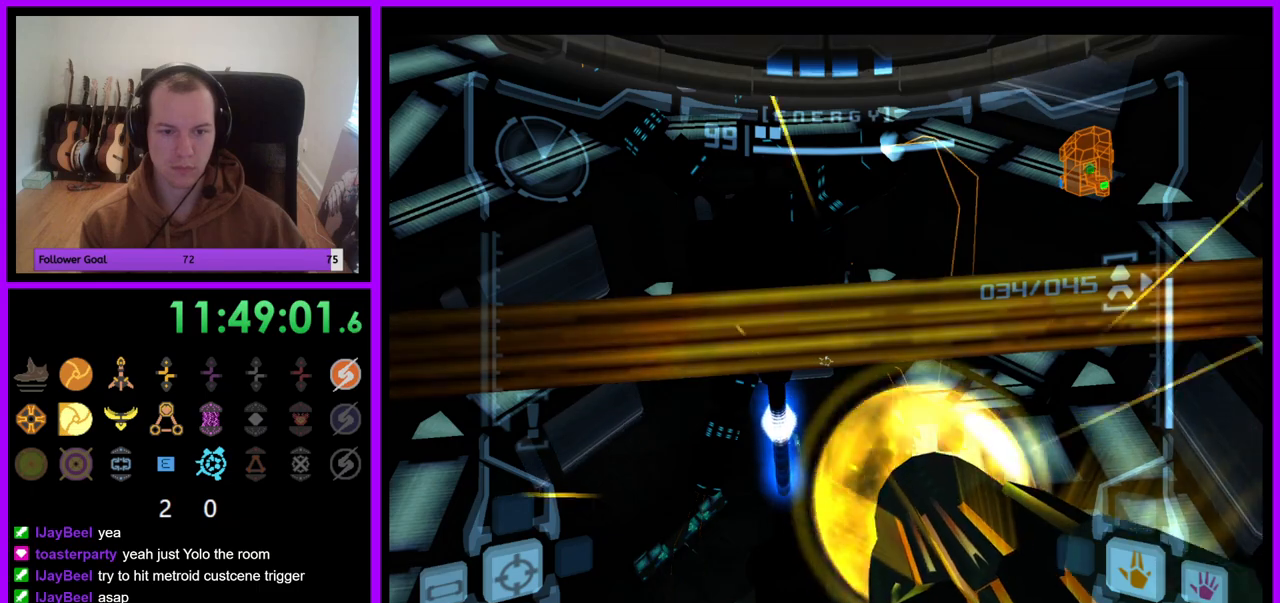
{"buttons": ["A", "L1", "R1"], "left_stick": "center", "right_stick": "center", "events": [[500, "R1", "down"]]}
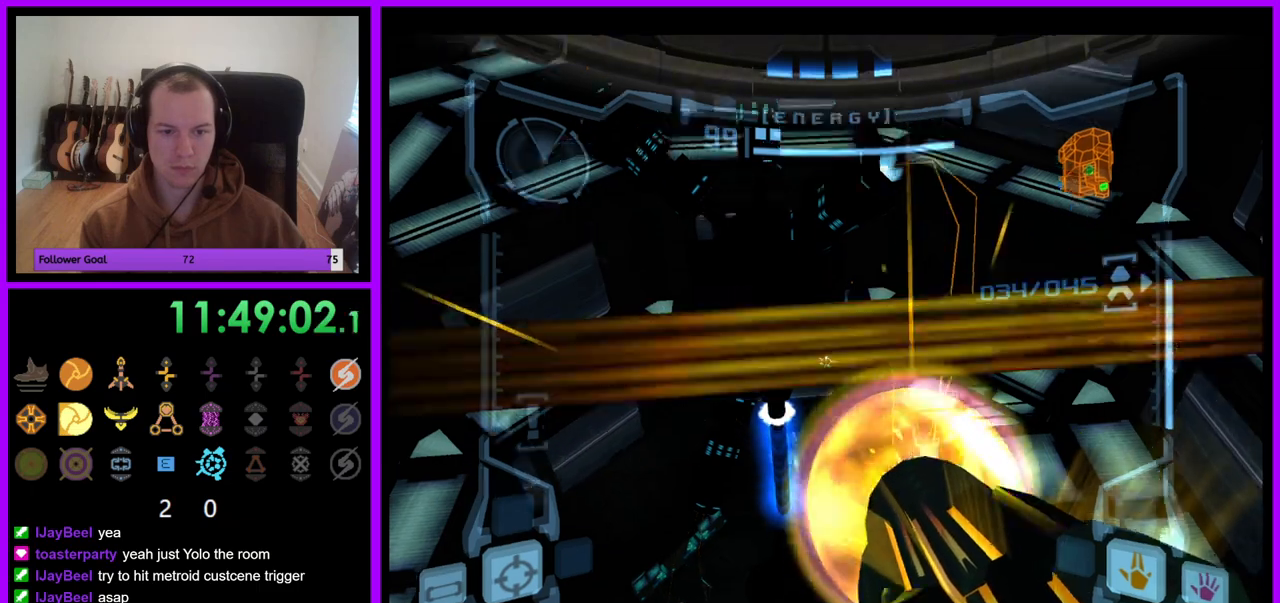
{"buttons": ["A", "R1"], "left_stick": "up", "right_stick": "center", "events": [[100, "L1", "up"], [133, "left_stick", "up"]]}
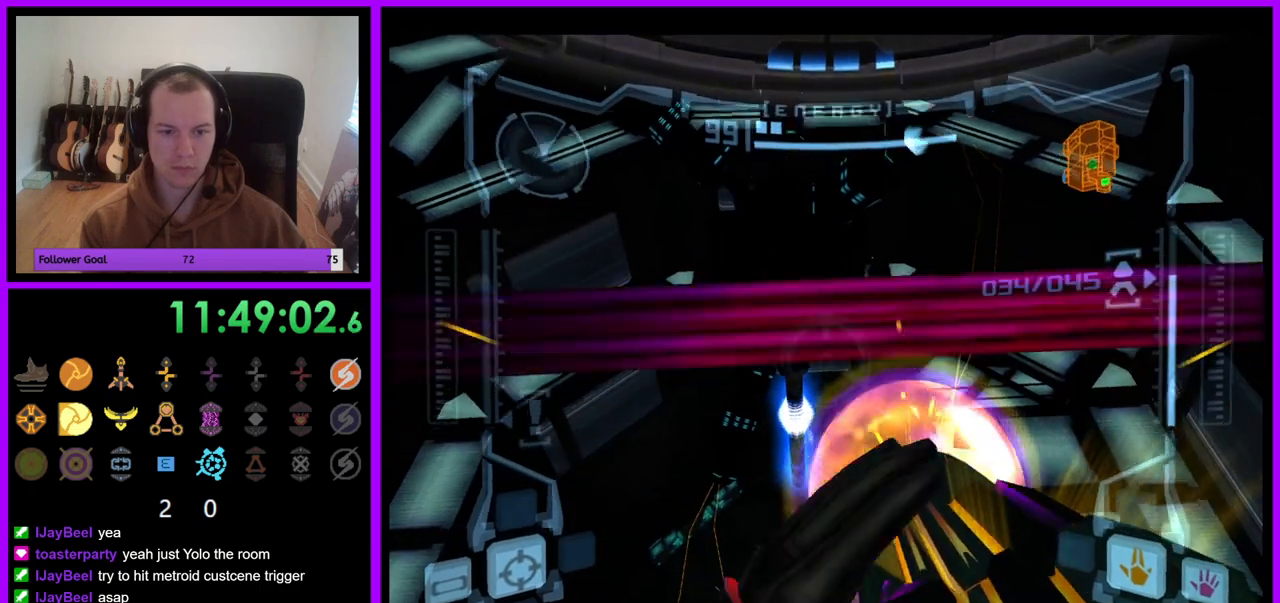
{"buttons": ["A", "L1"], "left_stick": "center", "right_stick": "center", "events": [[333, "L1", "down"], [350, "left_stick", "center"], [383, "R1", "up"]]}
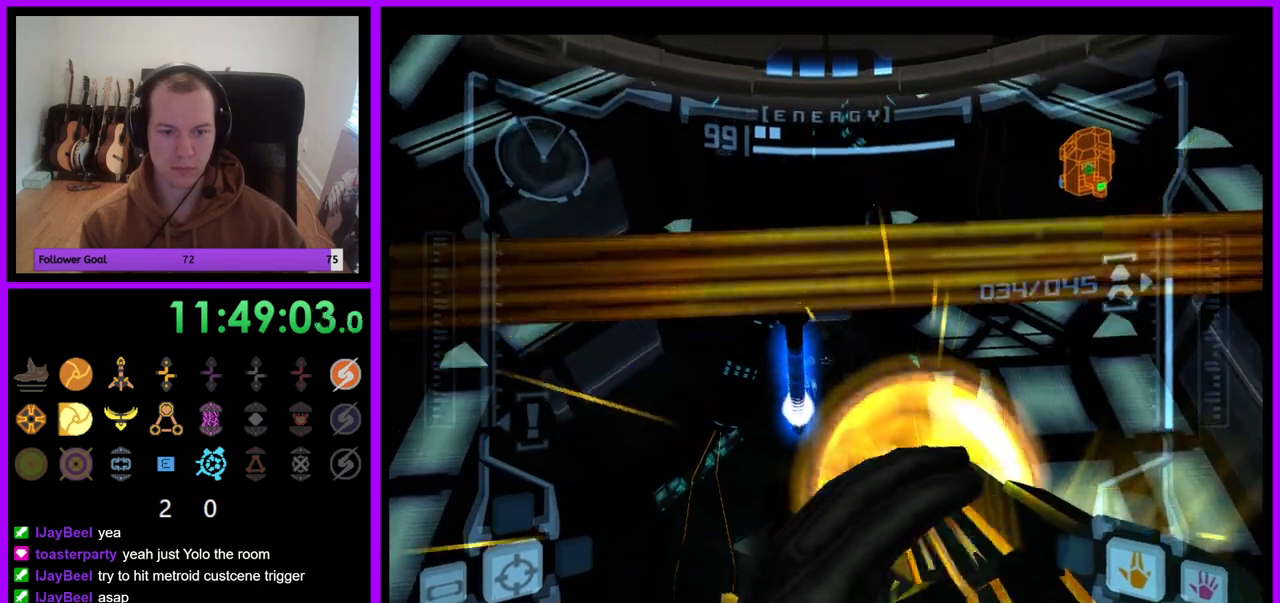
{"buttons": ["A", "L1"], "left_stick": "center", "right_stick": "center", "events": [[33, "left_stick", "right"], [283, "left_stick", "center"]]}
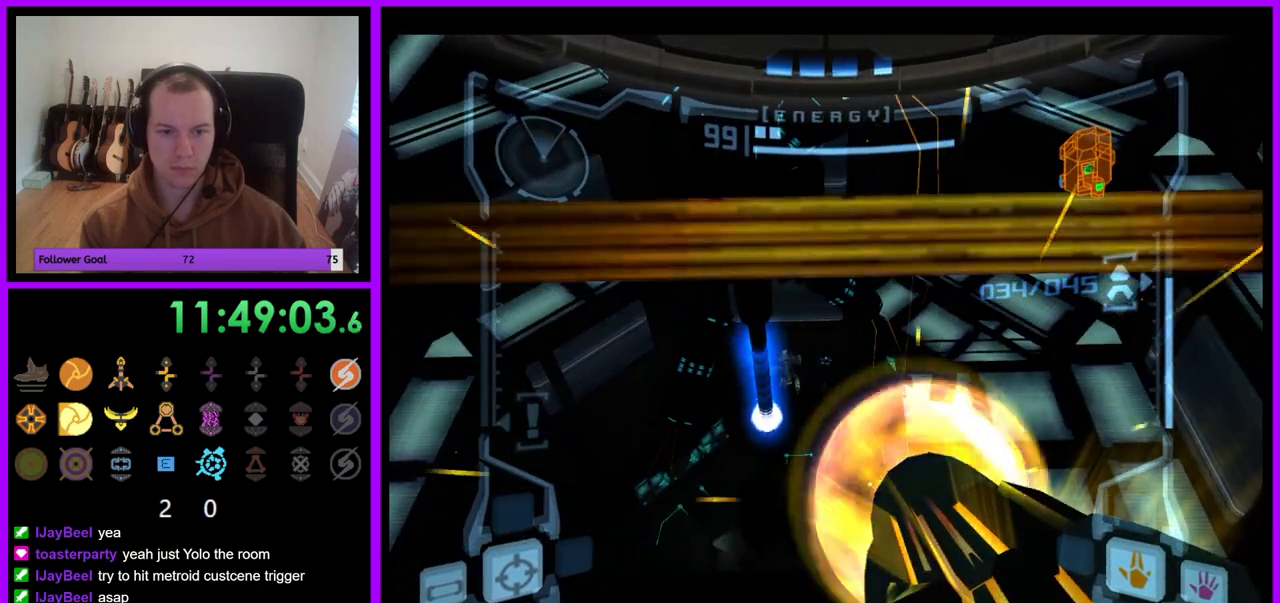
{"buttons": ["A", "L1"], "left_stick": "center", "right_stick": "center", "events": [[367, "B", "down"], [483, "B", "up"]]}